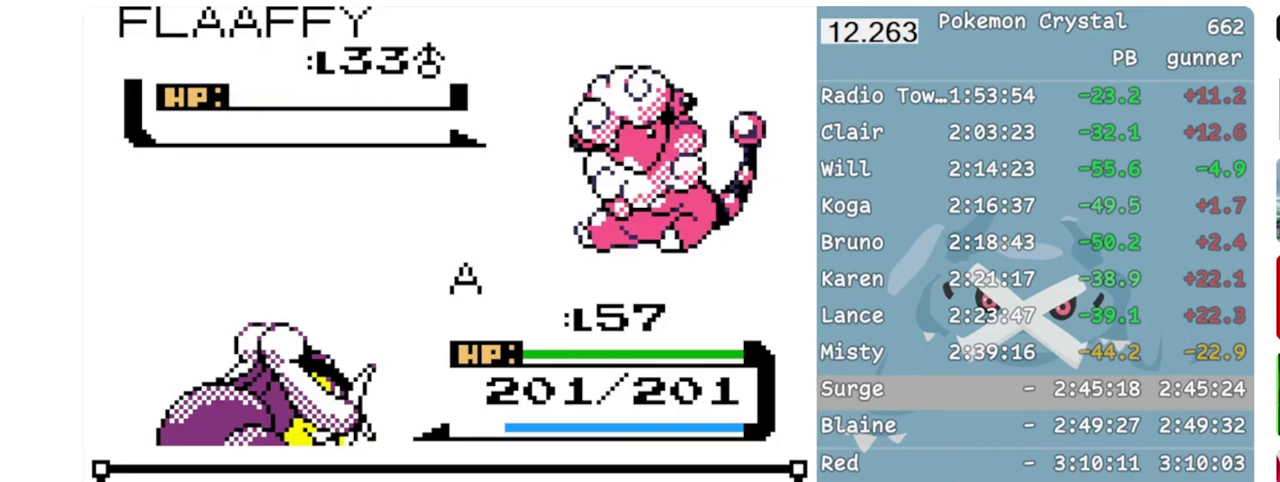
Gameplay with a controller (Nintendo layout); each line is a JSON object with the inputs held at the frame after it. "events" lists button and stick changes between this image and that frame as [ms after this image, input, new state], when the widget could be followed in between. Not read: L3 R3 START.
{"buttons": ["A"], "events": [[283, "A", "down"]]}
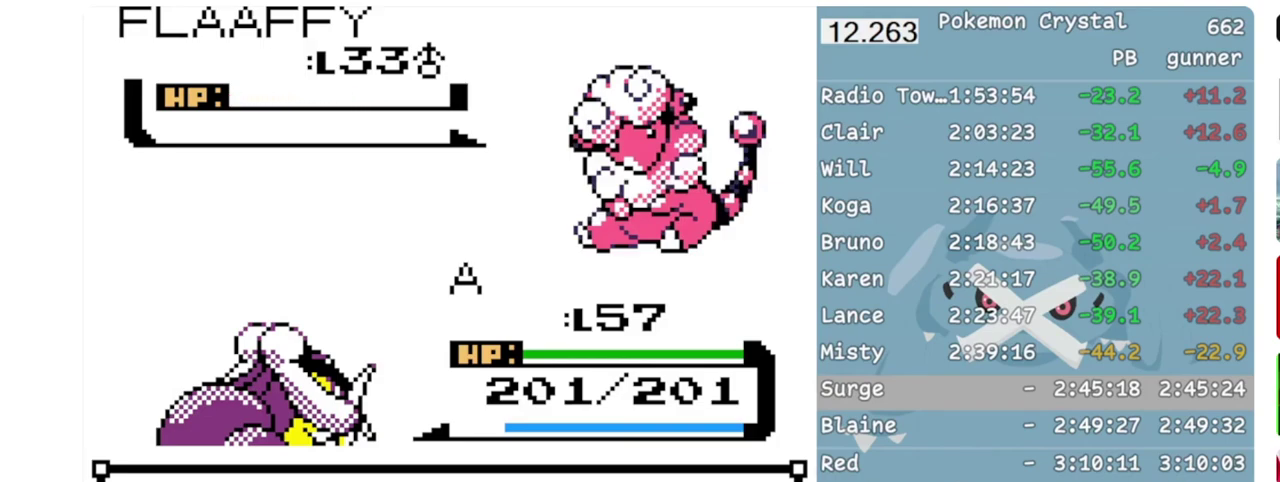
{"buttons": ["A"], "events": [[33, "A", "up"], [117, "A", "down"], [200, "A", "up"], [283, "A", "down"], [383, "A", "up"], [467, "A", "down"]]}
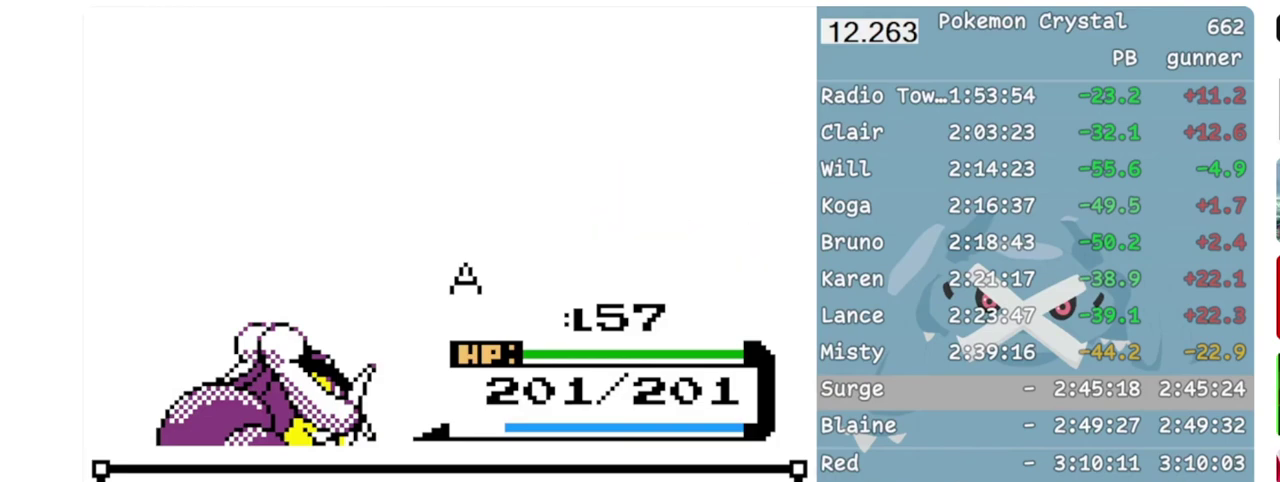
{"buttons": [], "events": [[50, "A", "up"], [100, "A", "down"], [150, "A", "up"], [217, "A", "down"], [267, "A", "up"], [317, "A", "down"], [433, "A", "up"]]}
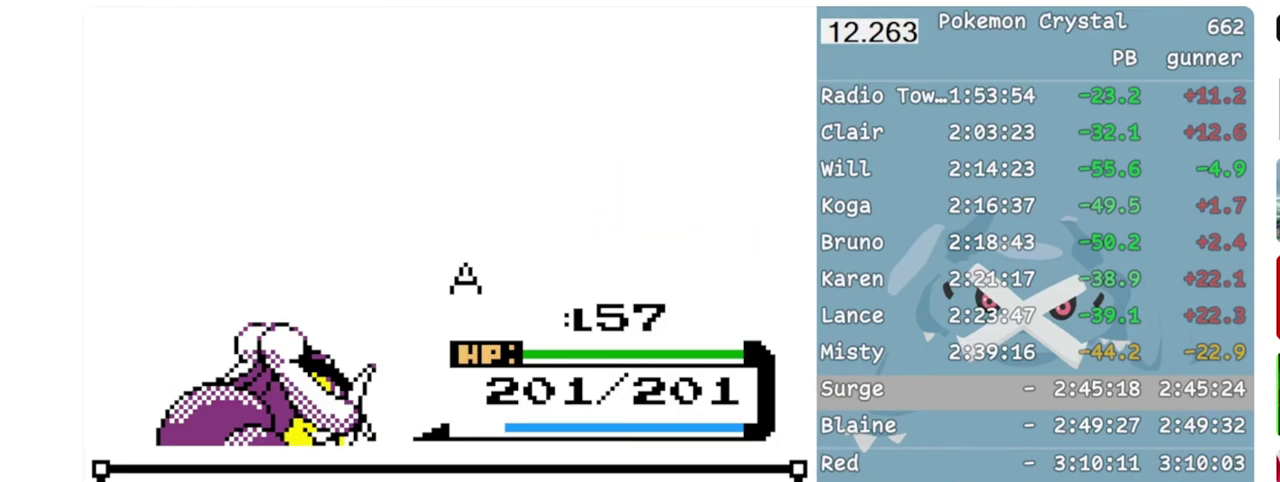
{"buttons": [], "events": [[333, "A", "down"], [433, "A", "up"]]}
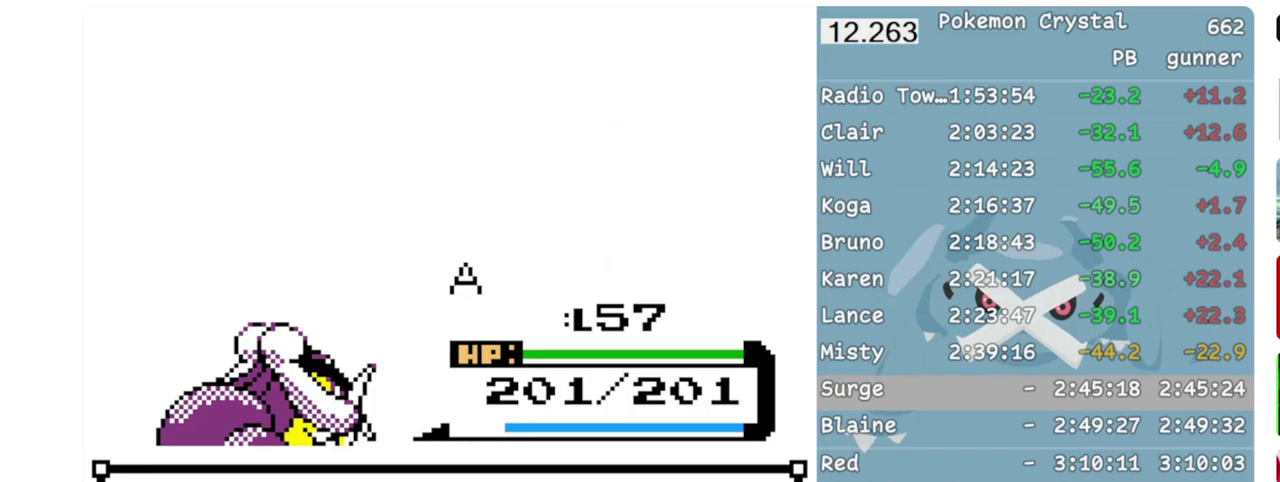
{"buttons": ["DPAD_UP"], "events": [[33, "DPAD_UP", "down"]]}
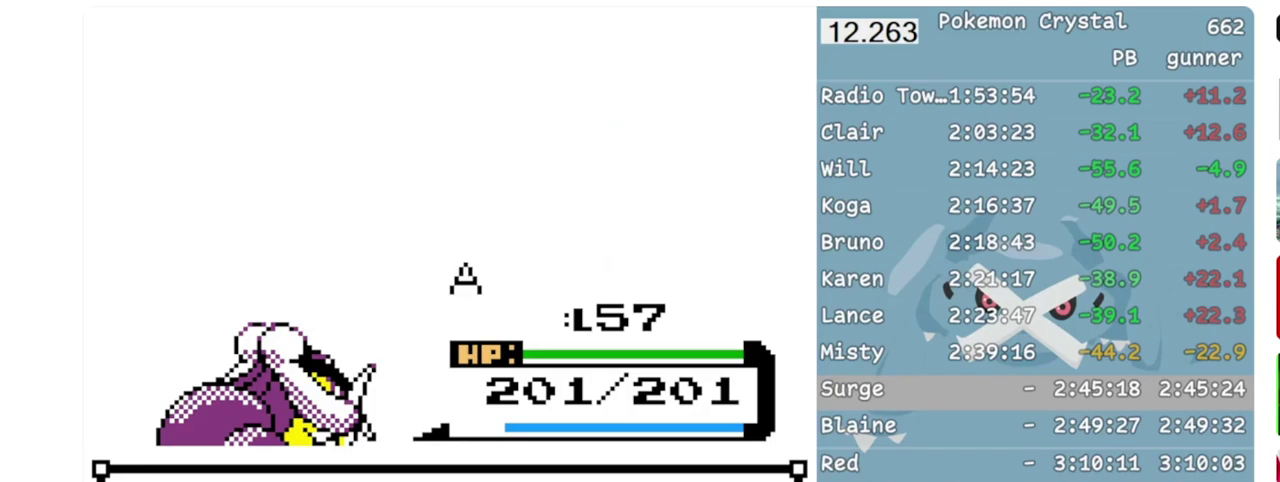
{"buttons": ["DPAD_UP"], "events": [[167, "DPAD_UP", "up"], [350, "DPAD_UP", "down"]]}
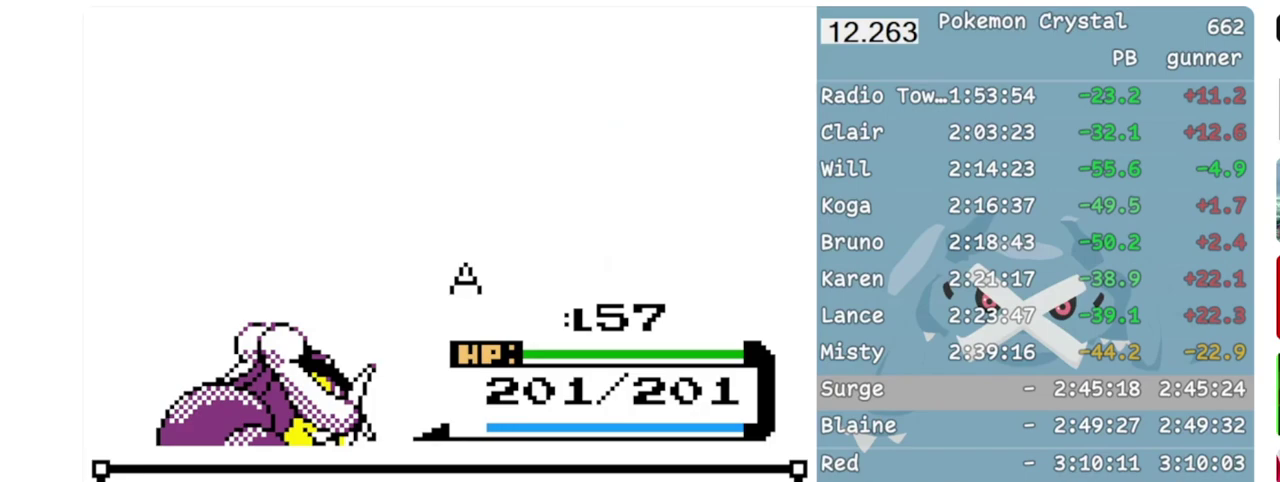
{"buttons": ["A", "DPAD_UP"], "events": [[100, "A", "down"], [200, "A", "up"], [200, "DPAD_UP", "up"], [300, "A", "down"], [417, "A", "up"], [450, "DPAD_UP", "down"], [500, "A", "down"]]}
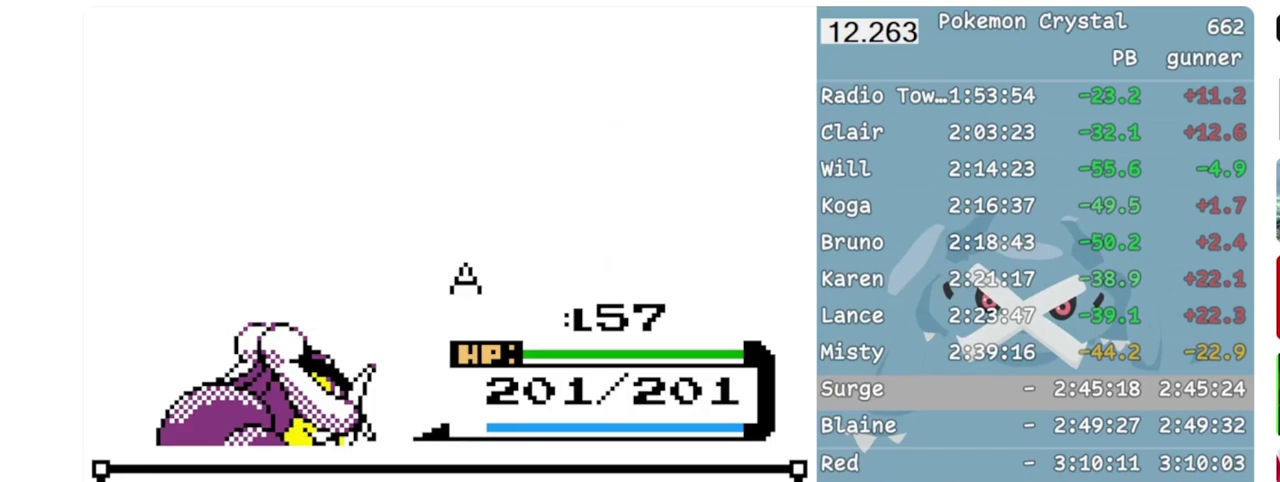
{"buttons": ["DPAD_UP"], "events": [[100, "A", "up"], [167, "A", "down"], [250, "A", "up"], [317, "A", "down"], [400, "A", "up"]]}
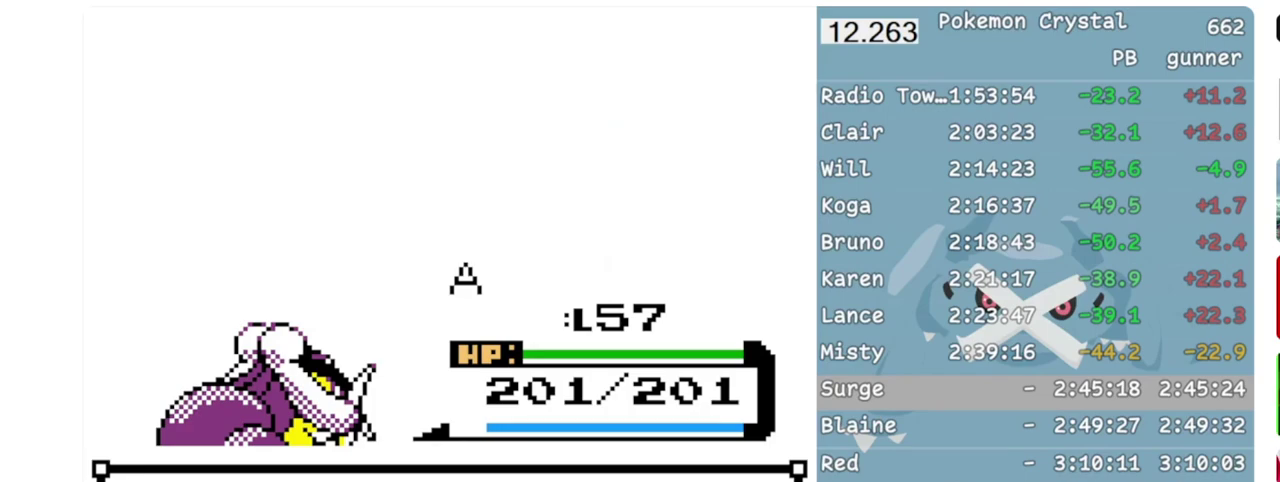
{"buttons": ["A"], "events": [[50, "A", "down"], [133, "A", "up"], [183, "A", "down"], [267, "A", "up"], [317, "A", "down"], [400, "A", "up"], [450, "A", "down"], [483, "DPAD_UP", "up"]]}
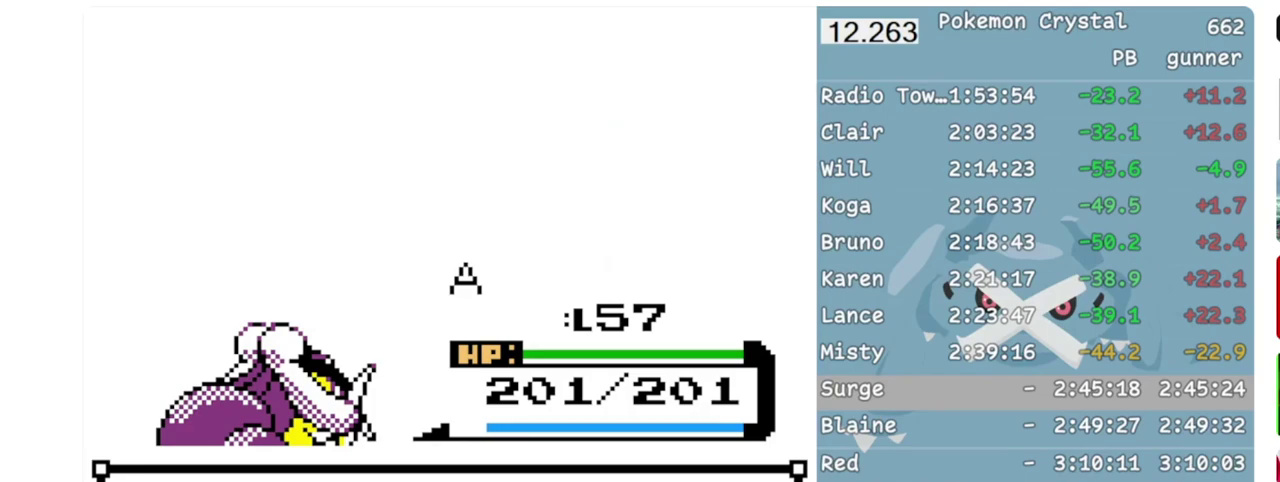
{"buttons": [], "events": [[17, "A", "up"], [67, "A", "down"], [133, "A", "up"], [200, "A", "down"], [250, "A", "up"], [300, "A", "down"], [367, "A", "up"], [417, "A", "down"], [483, "A", "up"]]}
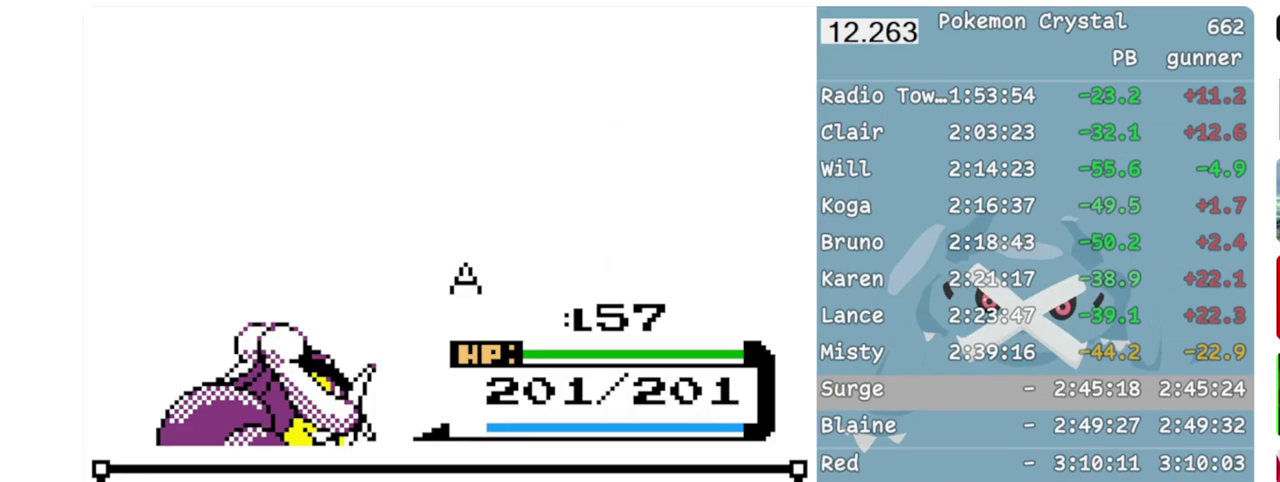
{"buttons": ["A", "DPAD_UP"], "events": [[83, "A", "down"], [150, "DPAD_UP", "down"], [167, "A", "up"], [383, "A", "down"]]}
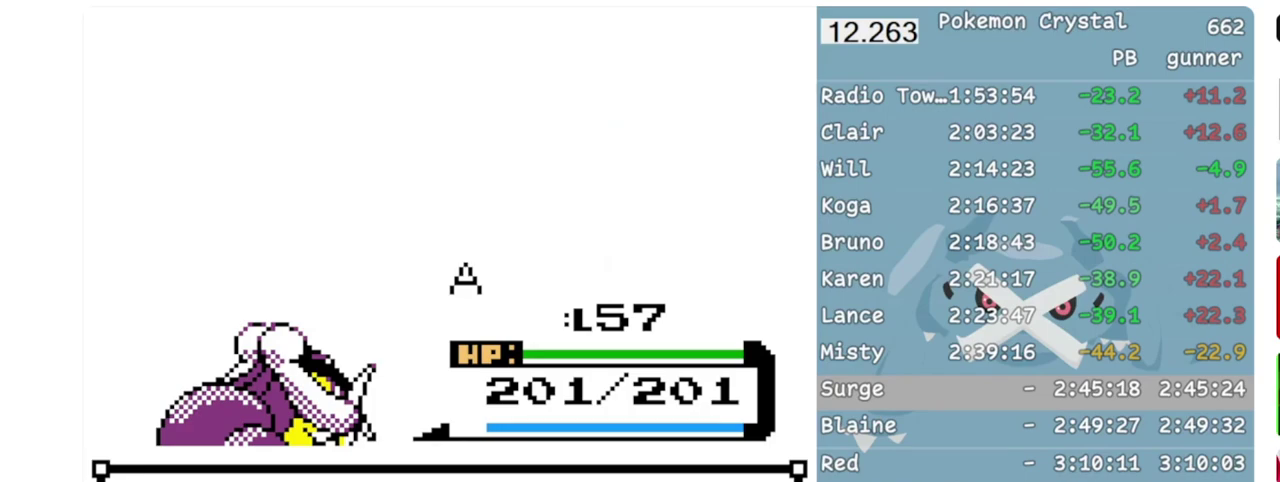
{"buttons": ["DPAD_UP"], "events": [[83, "A", "up"], [167, "A", "down"], [250, "A", "up"], [383, "A", "down"], [500, "A", "up"]]}
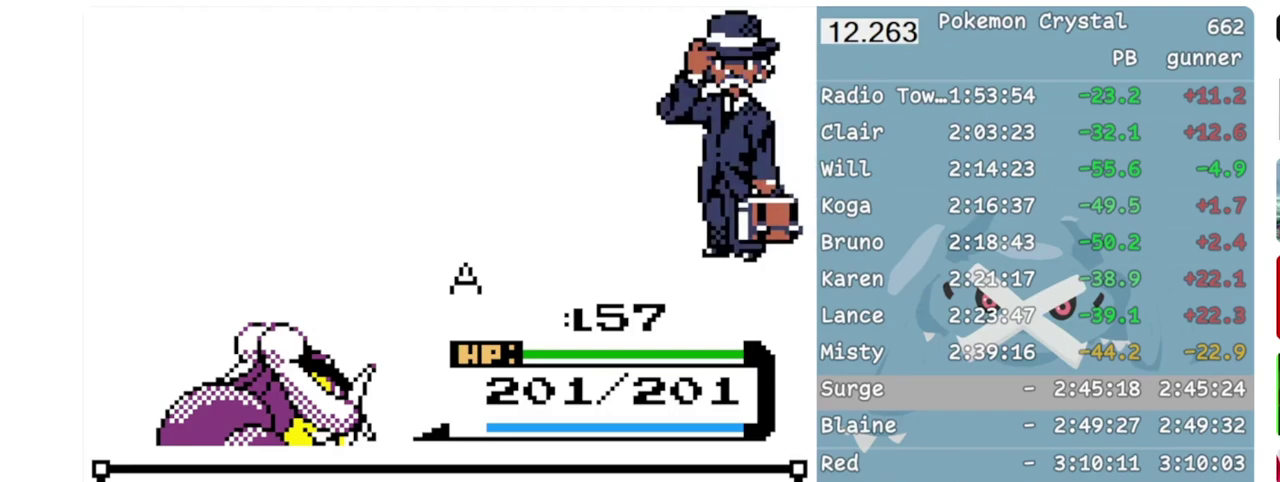
{"buttons": ["A", "DPAD_UP"], "events": [[67, "A", "down"], [183, "A", "up"], [250, "A", "down"], [383, "A", "up"], [450, "A", "down"]]}
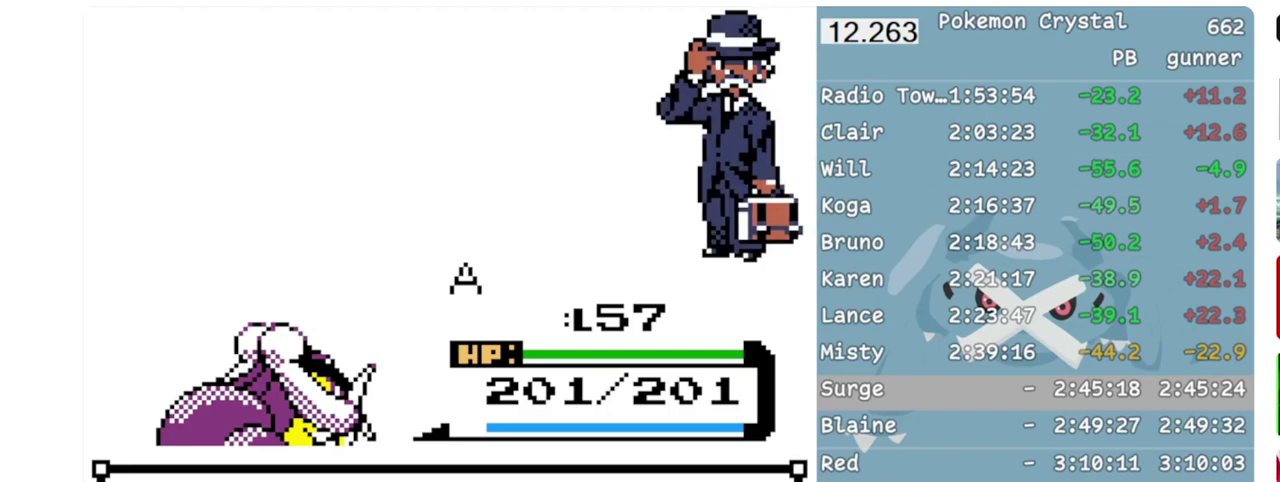
{"buttons": ["A", "DPAD_UP"], "events": [[67, "A", "up"], [117, "A", "down"], [250, "A", "up"], [317, "A", "down"], [400, "A", "up"], [450, "A", "down"]]}
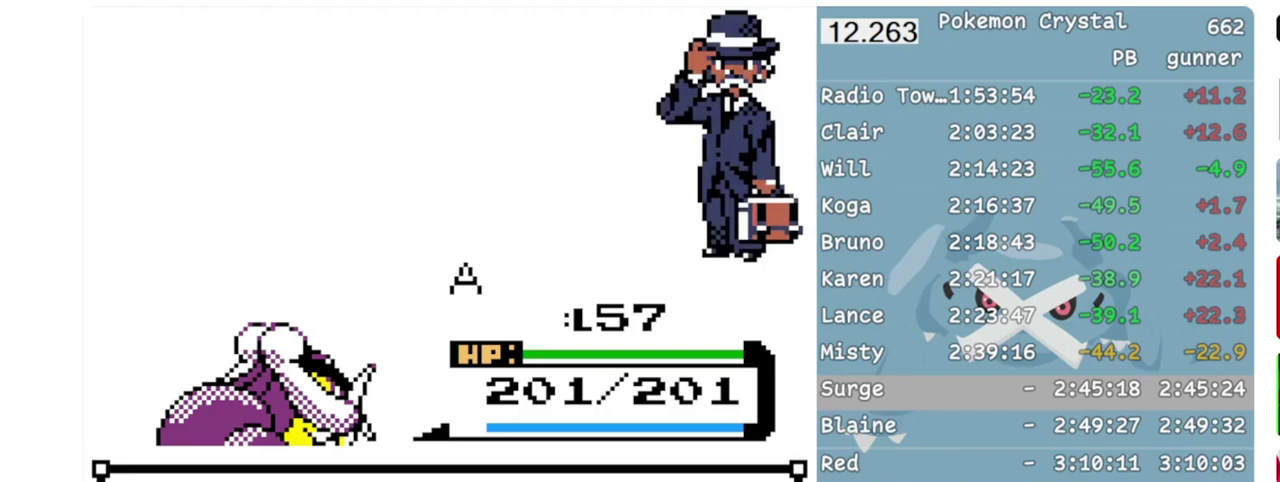
{"buttons": ["DPAD_UP"], "events": [[17, "A", "up"], [67, "A", "down"], [133, "A", "up"], [183, "A", "down"], [250, "A", "up"], [300, "A", "down"], [350, "A", "up"], [417, "A", "down"], [483, "A", "up"]]}